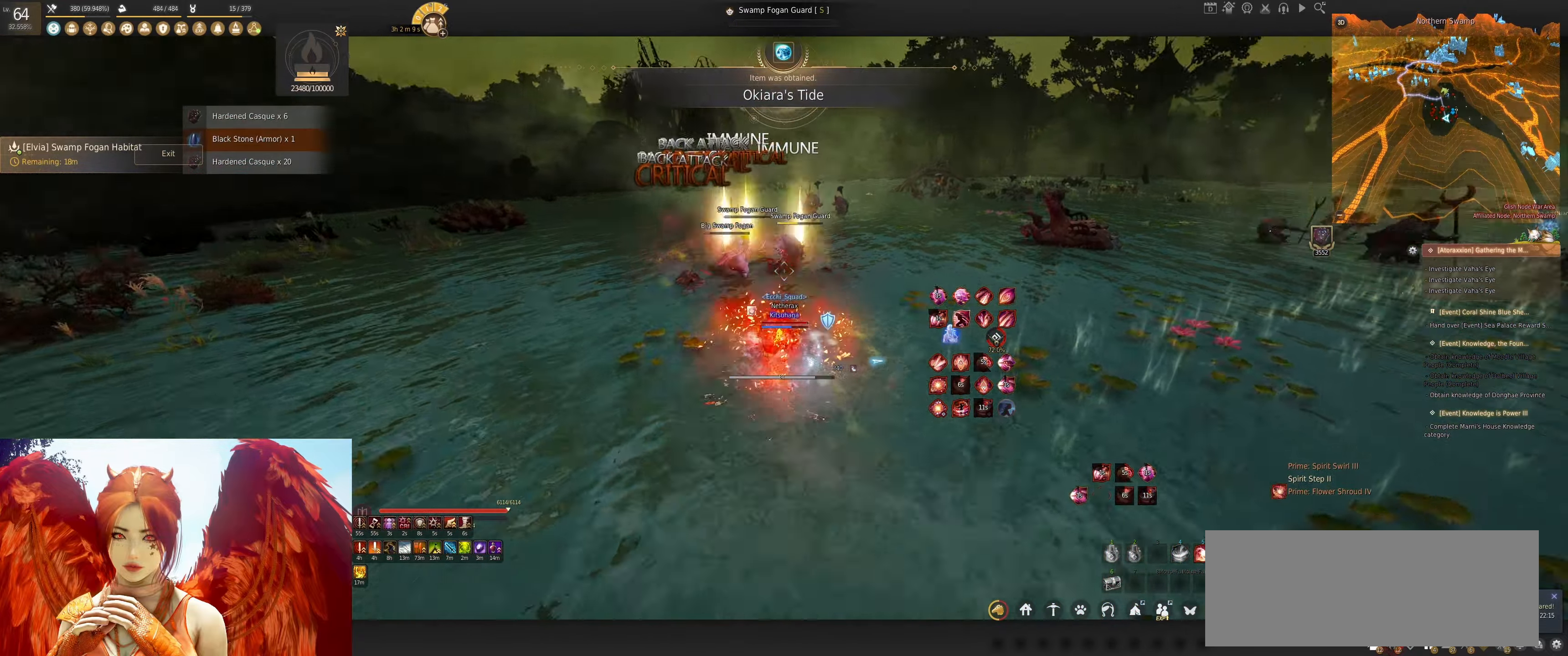
Gameplay with keyboard and mouse; each line is a JSON object with the keys and mouse buttons held at the frame after it. "events" lists presses ("down") and releases ("up") of "a", "d", "e", "f", "q", "s", "shift", "space", "tab", "w", "x", "z", "mouse_left" and "mouse_right" between this image and that frame as [ms after this image, input, new state], when the widget could be followed in between. "mouse_left", "mouse_right" = the "left", "right" buttons of the "mouse" list. No other keys are recorded. Mouse movement is not recorded.
{"keys": [], "mouse": [], "events": [[34, "shift", "down"], [50, "w", "down"], [300, "shift", "up"], [367, "w", "up"]]}
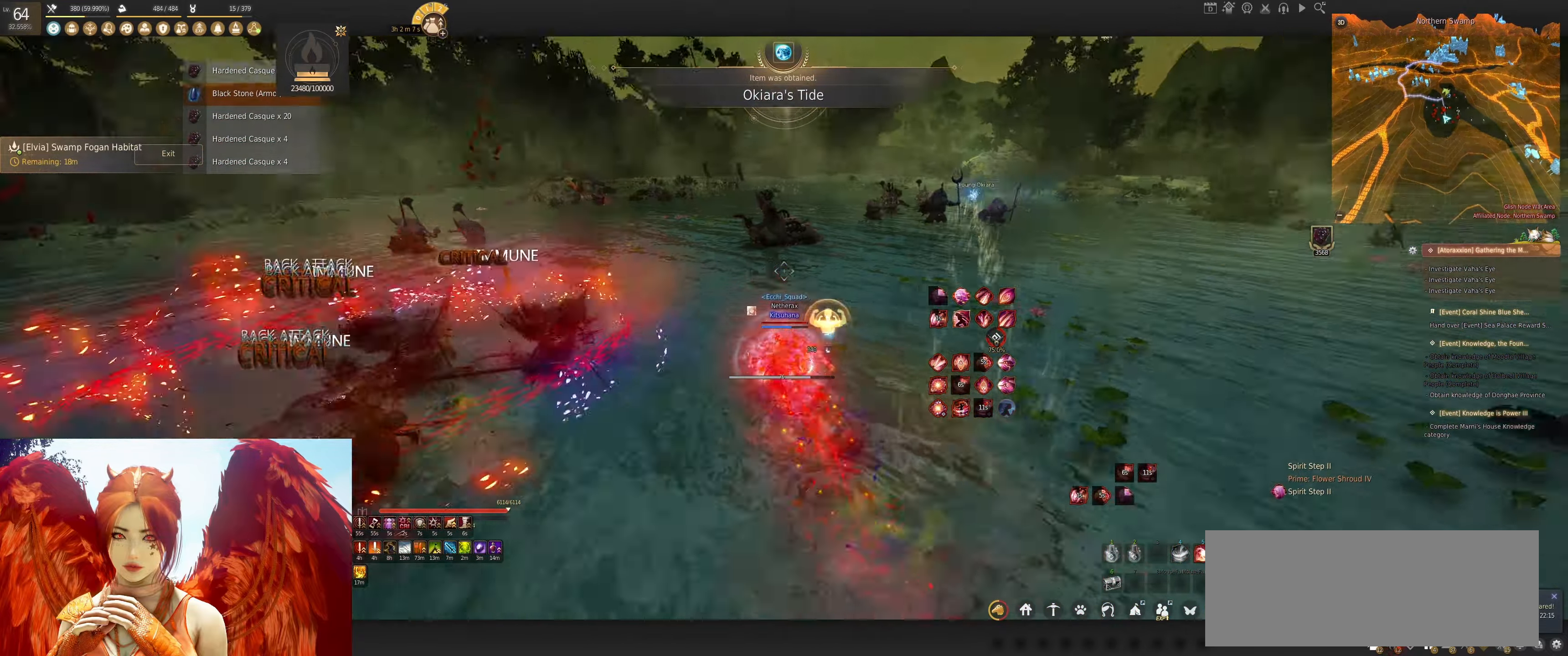
{"keys": ["q", "w"], "mouse": [], "events": [[17, "w", "down"], [117, "q", "down"]]}
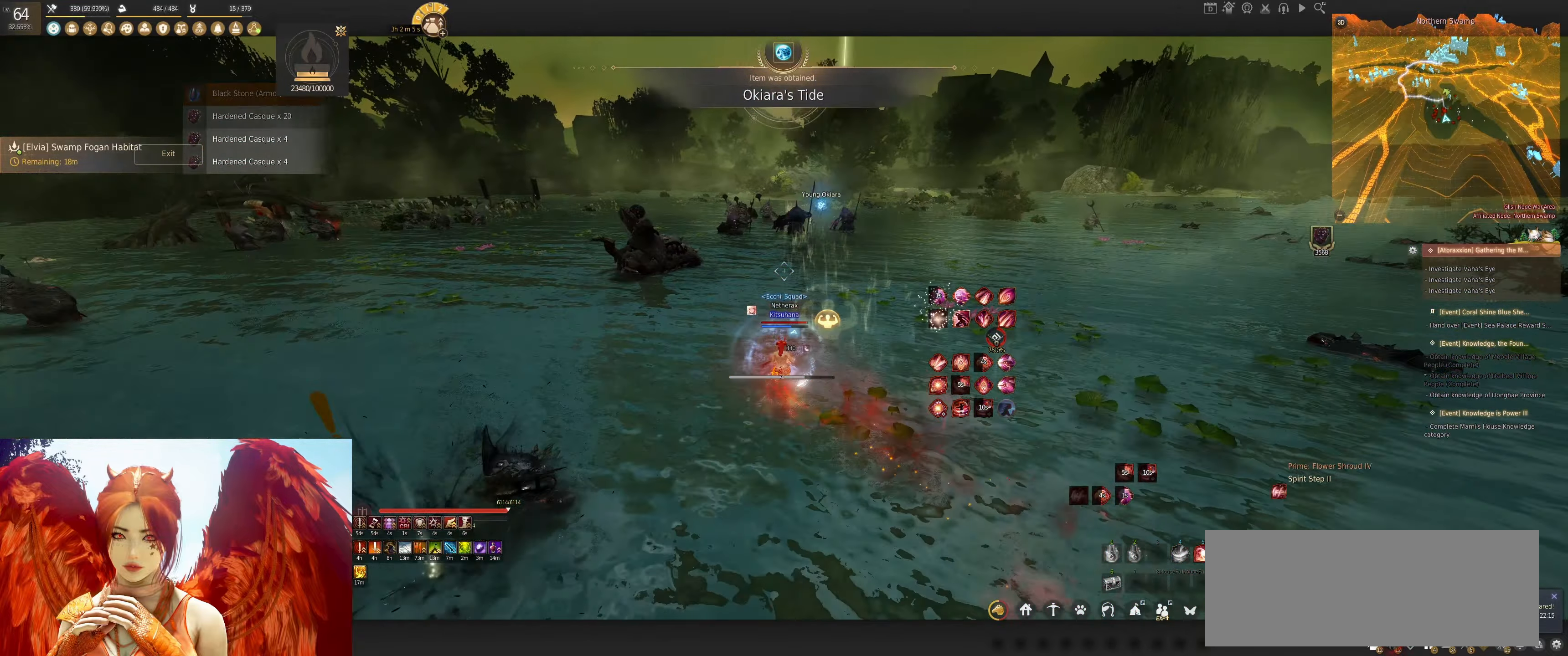
{"keys": [], "mouse": [], "events": [[334, "q", "up"], [367, "w", "up"]]}
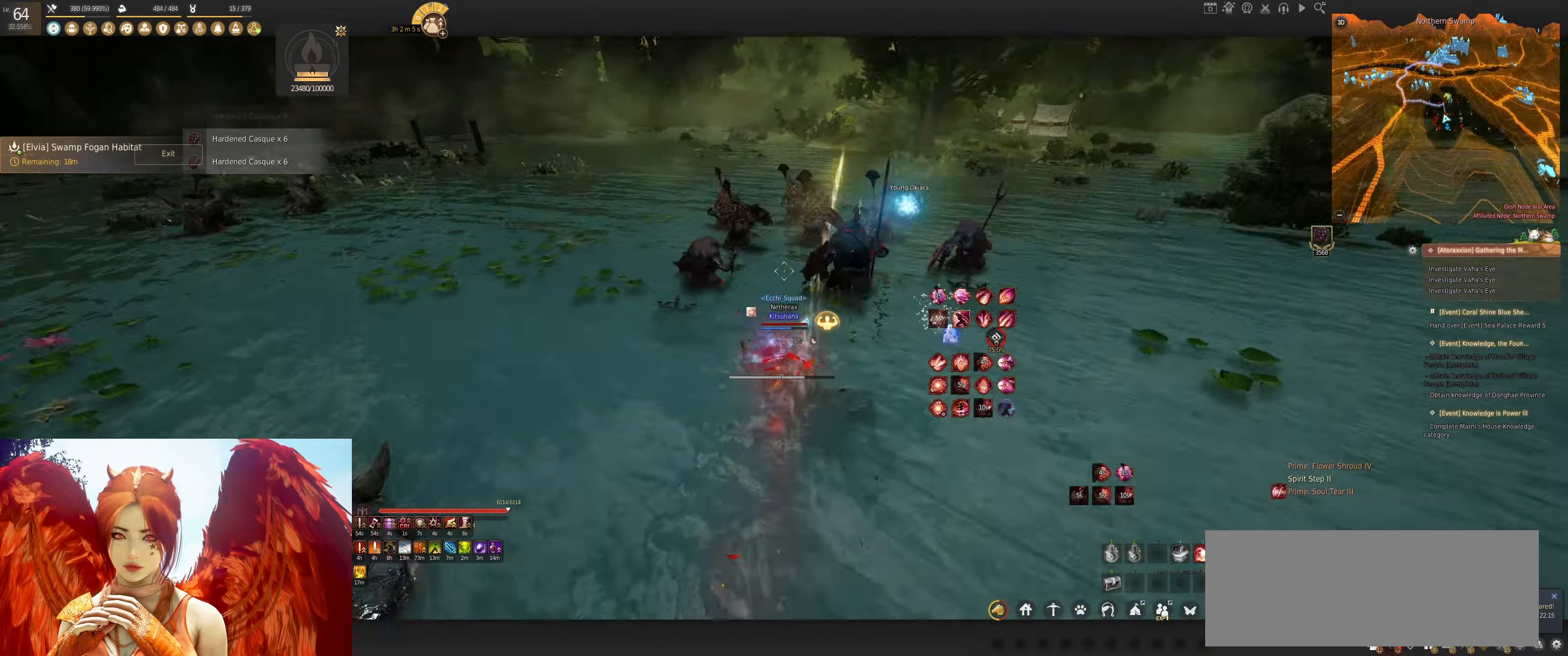
{"keys": ["w"], "mouse": ["right"], "events": [[200, "w", "down"], [250, "mouse_right", "down"]]}
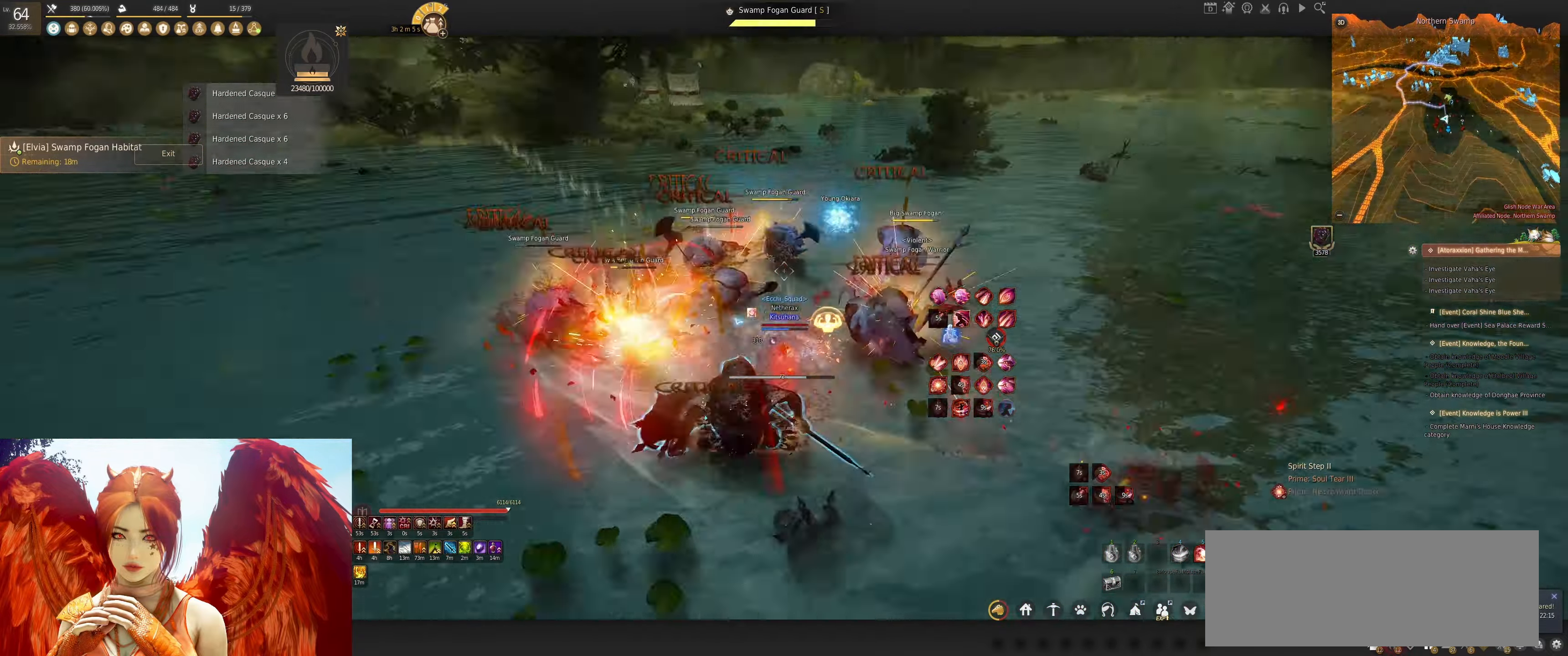
{"keys": ["w"], "mouse": [], "events": [[483, "mouse_right", "up"]]}
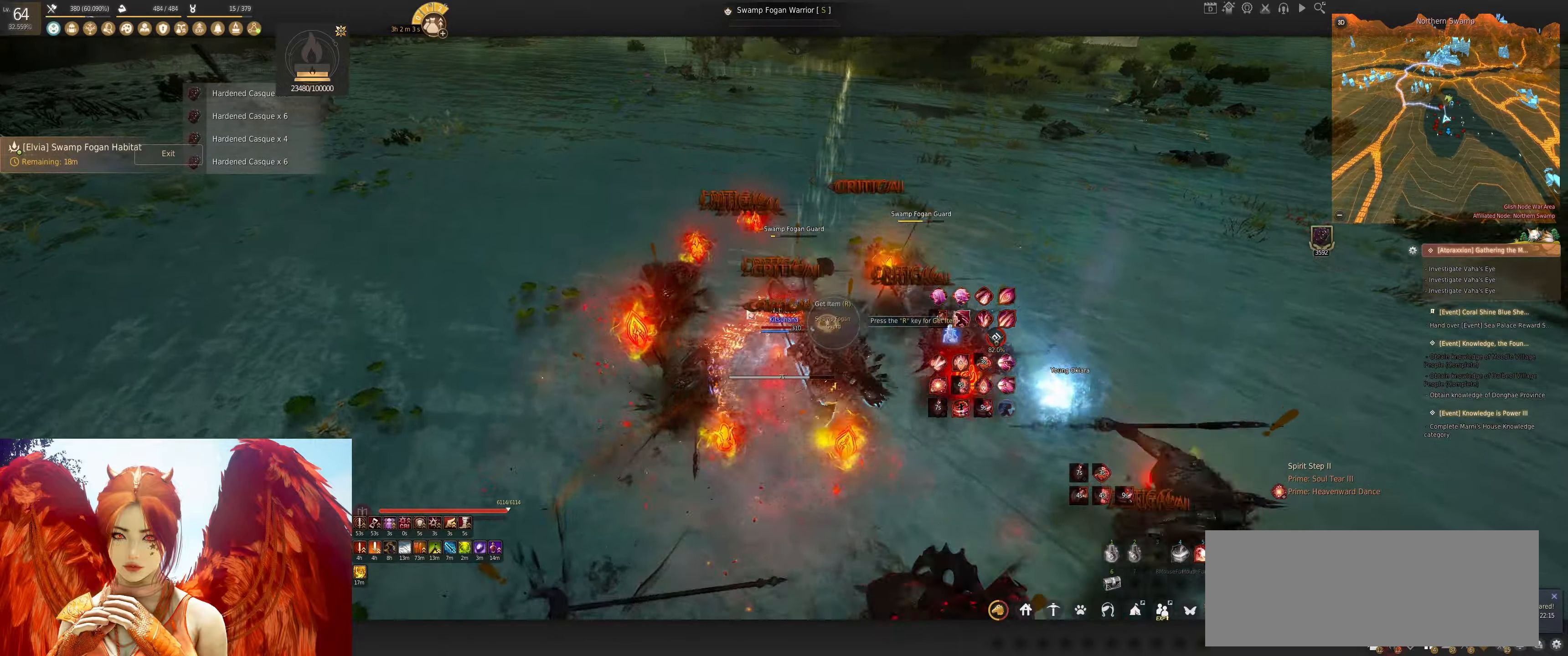
{"keys": ["shift", "x"], "mouse": [], "events": [[83, "w", "up"], [150, "shift", "down"], [266, "x", "down"]]}
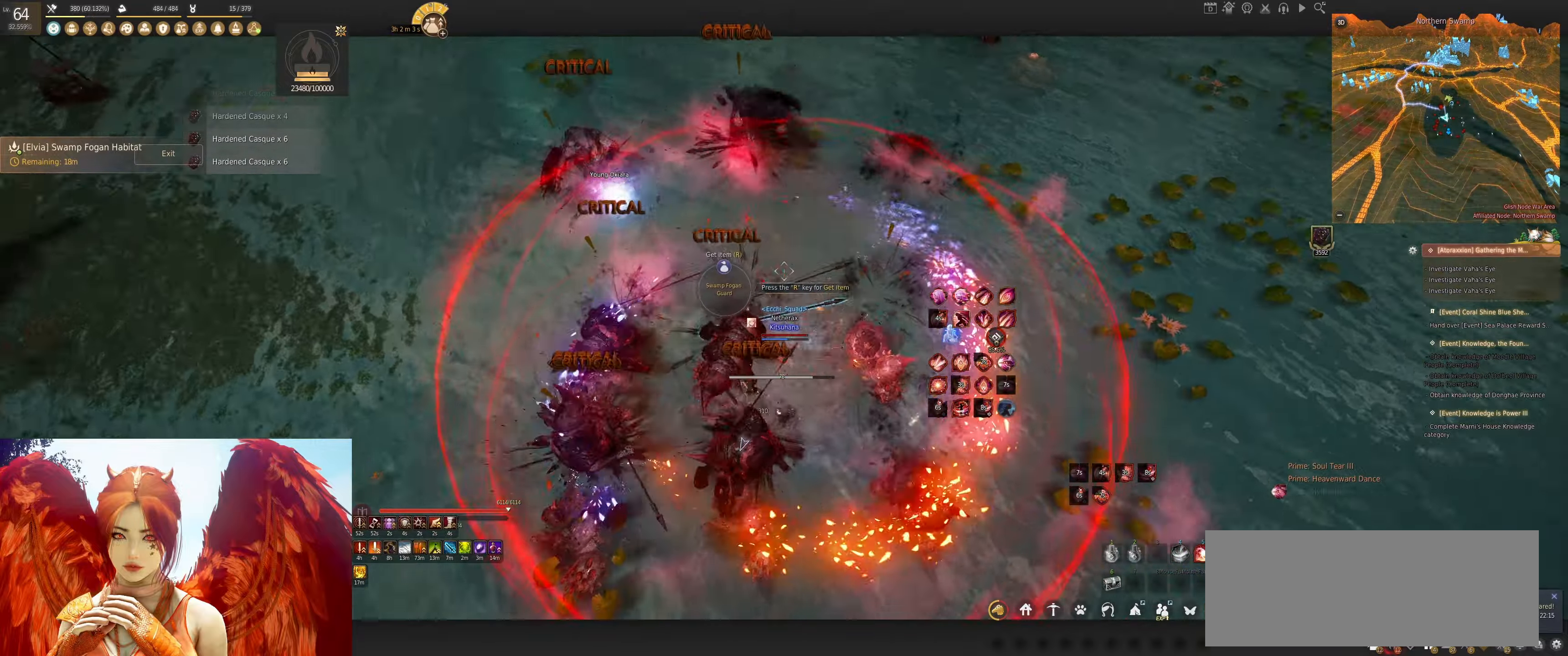
{"keys": ["a", "shift"], "mouse": [], "events": [[300, "shift", "up"], [333, "x", "up"], [400, "shift", "down"], [450, "a", "down"]]}
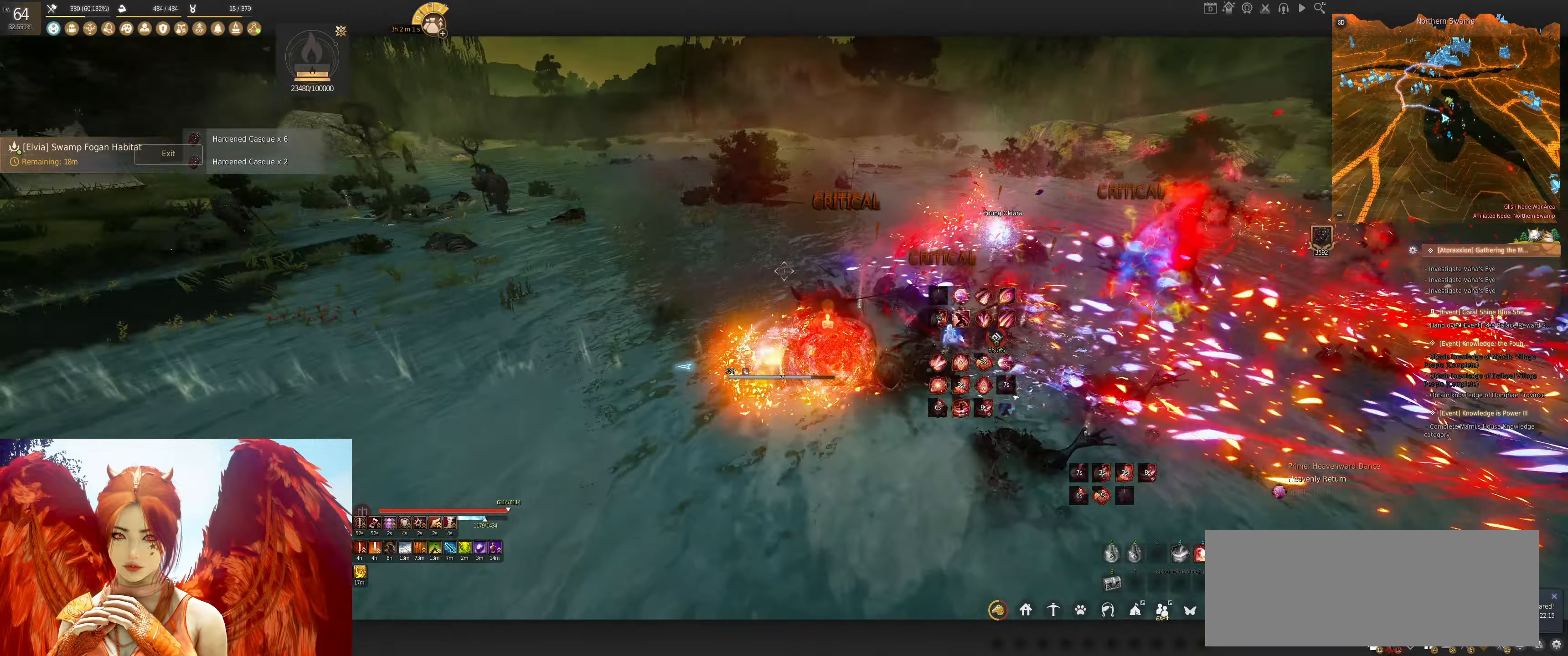
{"keys": ["shift", "w"], "mouse": [], "events": [[250, "a", "up"], [250, "shift", "up"], [350, "w", "down"], [383, "shift", "down"]]}
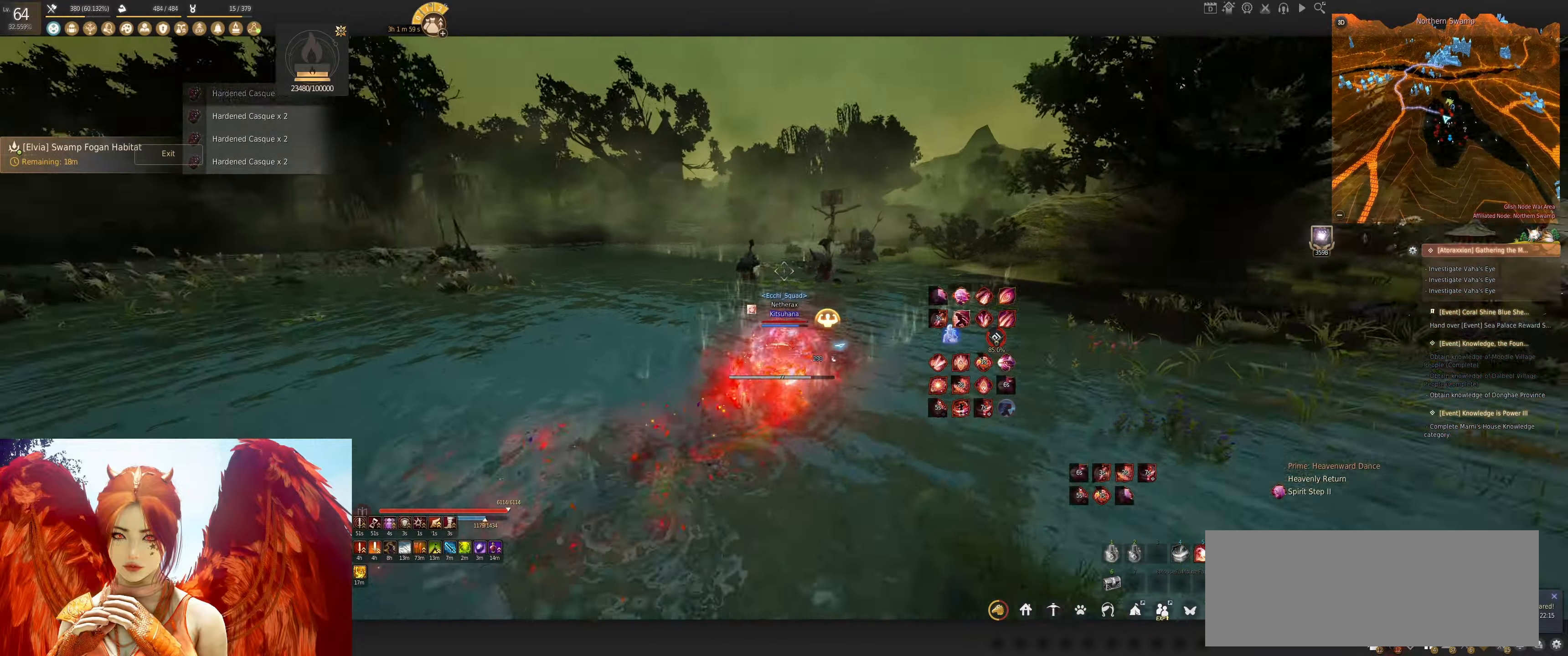
{"keys": ["w"], "mouse": [], "events": [[416, "shift", "up"]]}
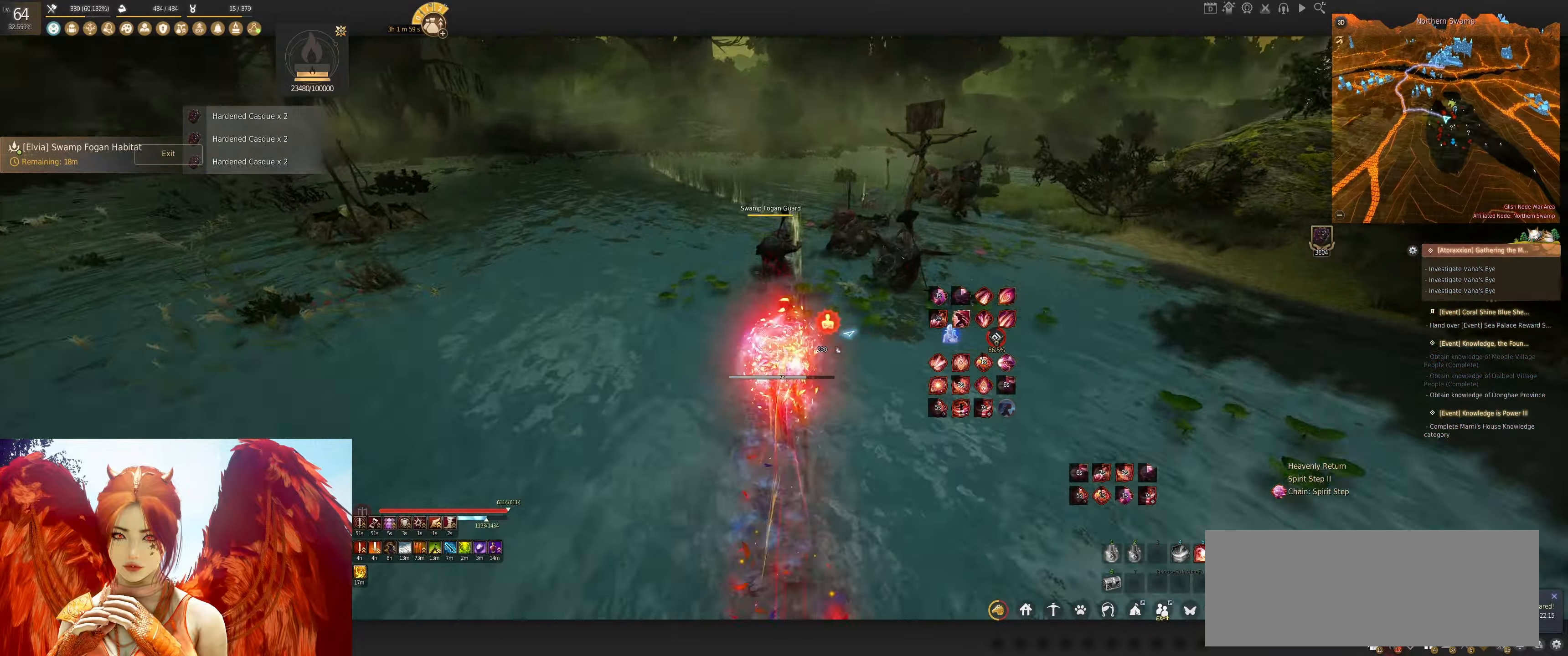
{"keys": ["e", "w"], "mouse": [], "events": [[233, "e", "down"]]}
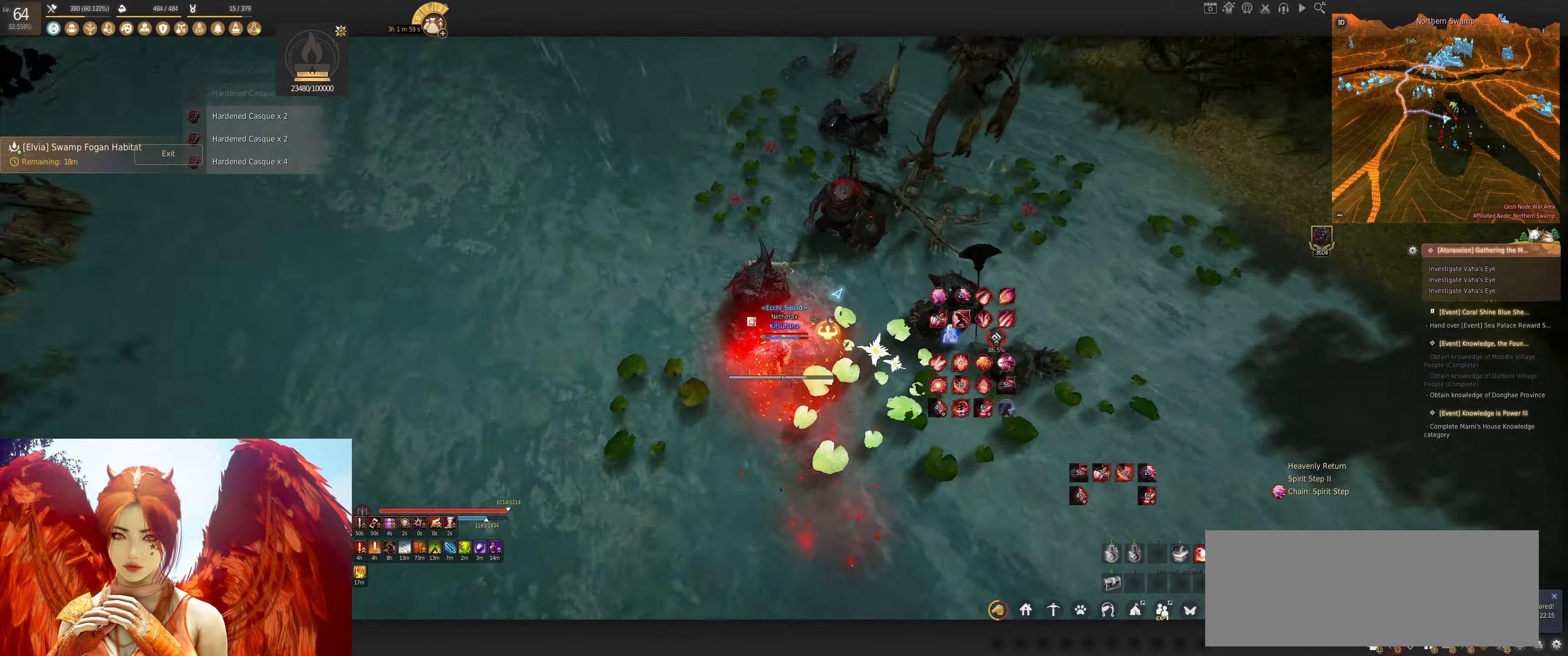
{"keys": ["q", "shift"], "mouse": [], "events": [[250, "e", "up"], [250, "w", "up"], [433, "shift", "down"], [500, "q", "down"]]}
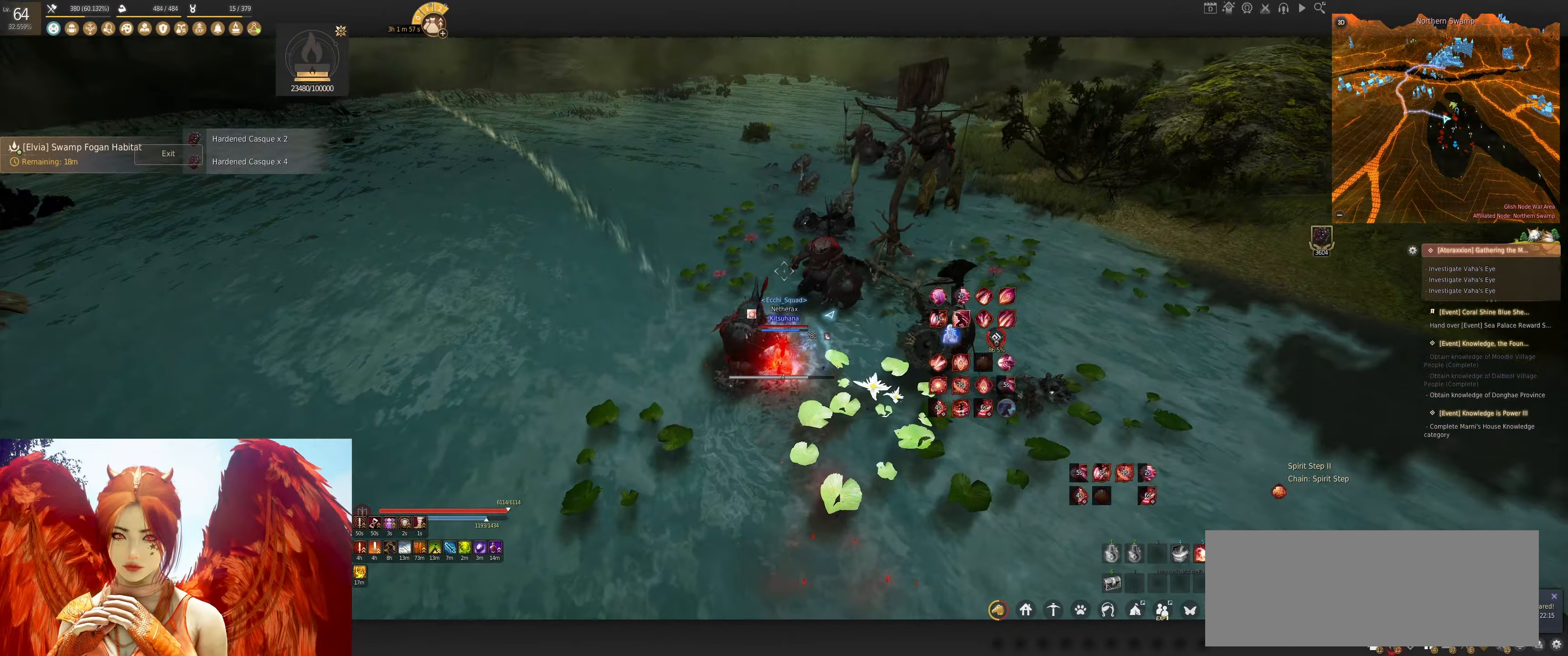
{"keys": [], "mouse": [], "events": [[116, "q", "up"], [200, "q", "down"], [333, "q", "up"], [466, "shift", "up"]]}
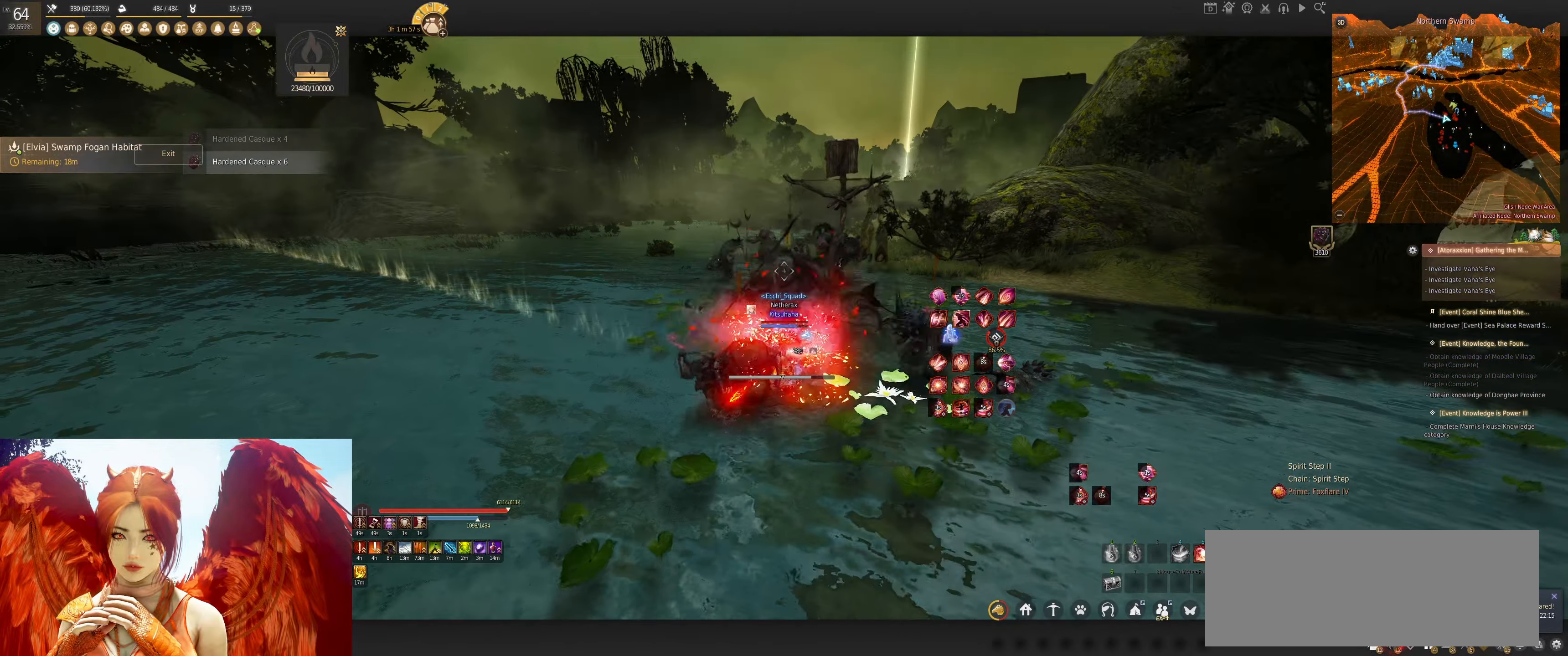
{"keys": ["s"], "mouse": ["left"], "events": [[266, "s", "down"], [350, "mouse_left", "down"]]}
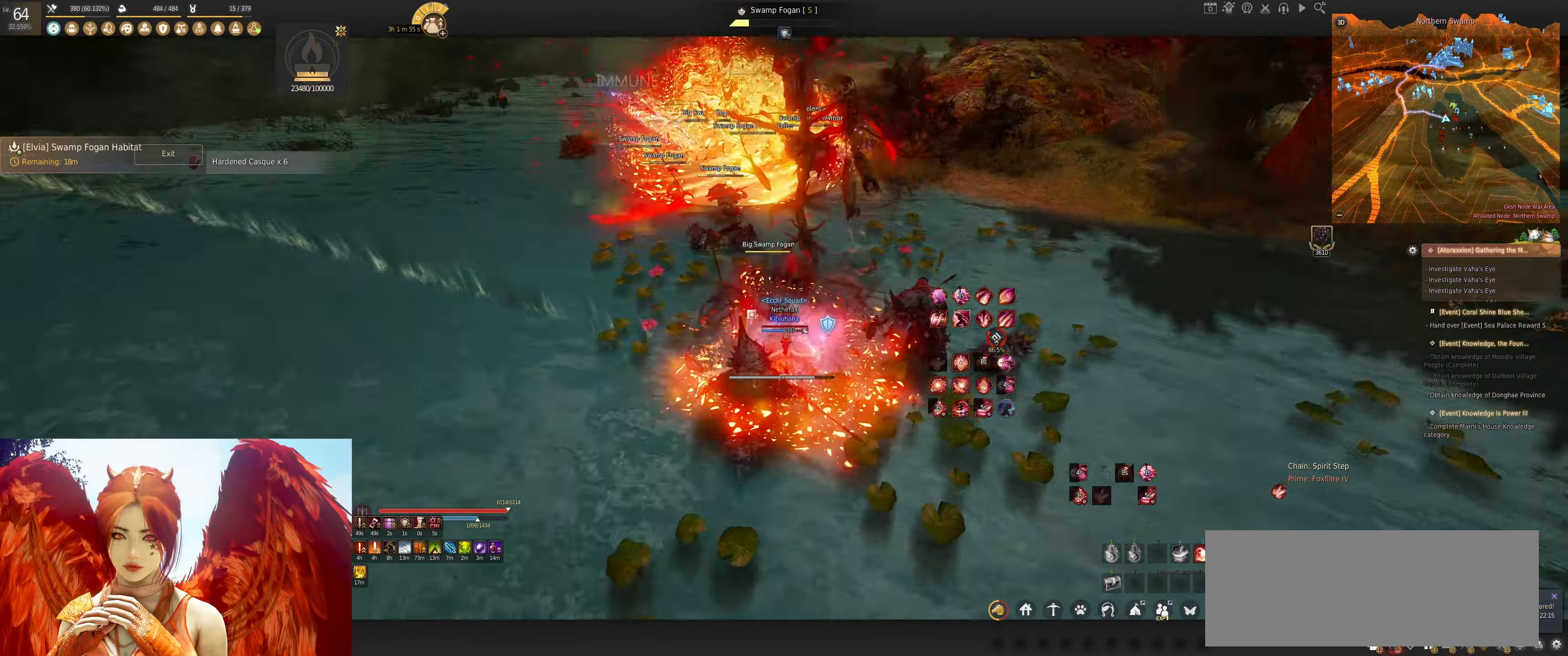
{"keys": [], "mouse": ["left"], "events": [[316, "s", "up"]]}
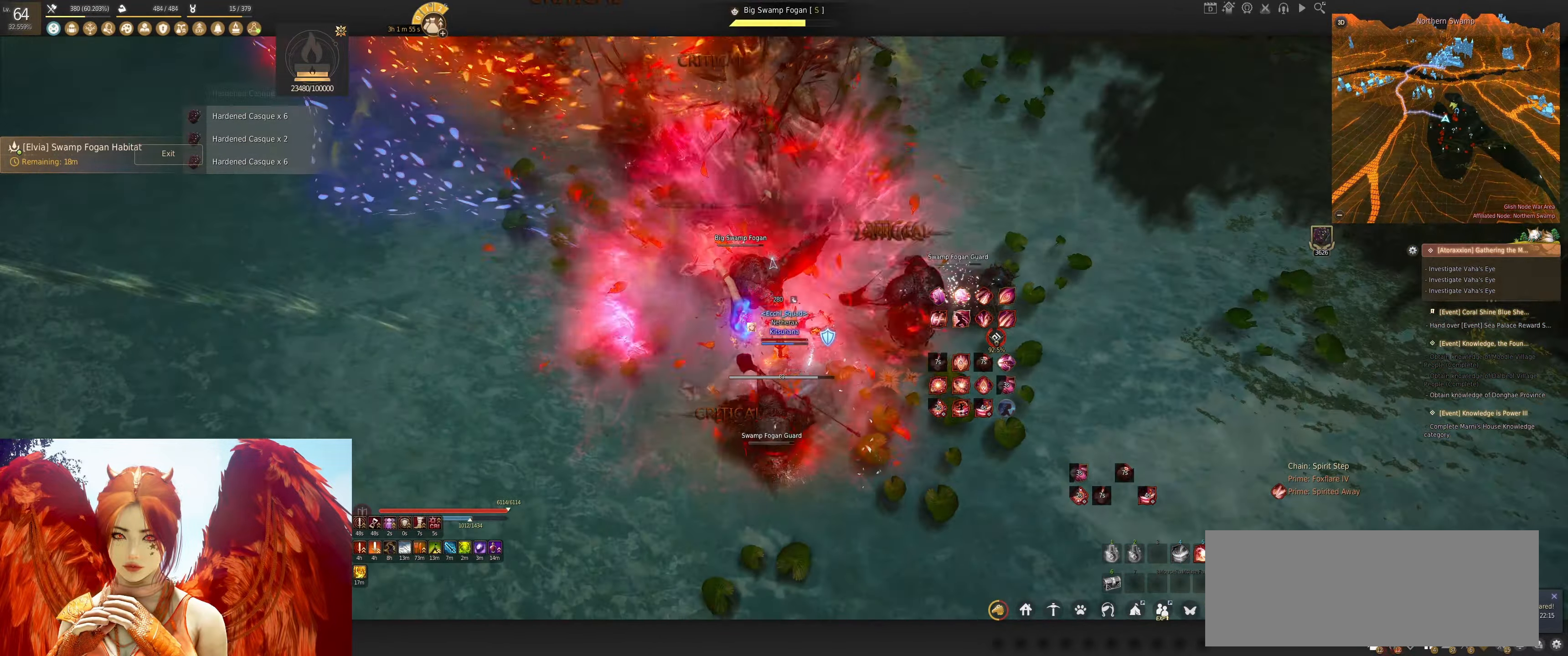
{"keys": ["shift"], "mouse": ["left"], "events": [[417, "shift", "down"]]}
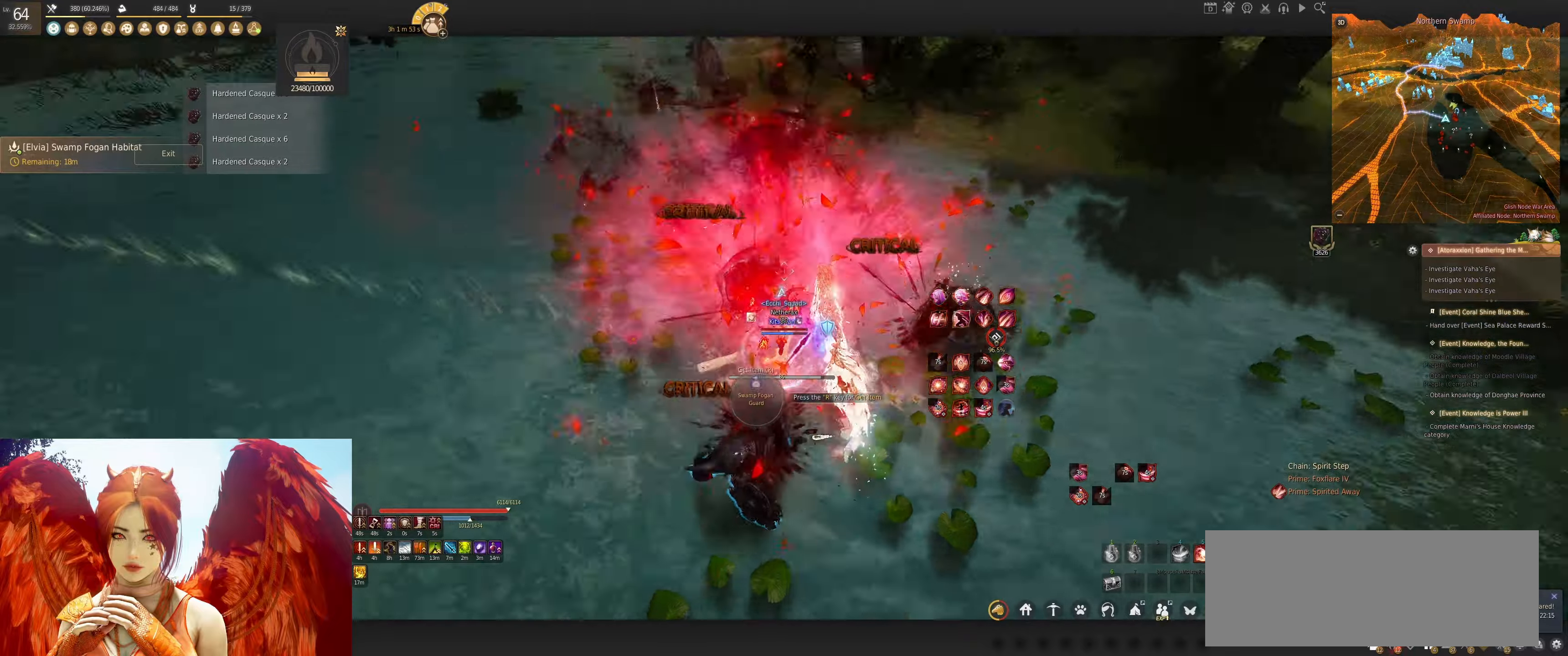
{"keys": ["shift"], "mouse": ["left"], "events": []}
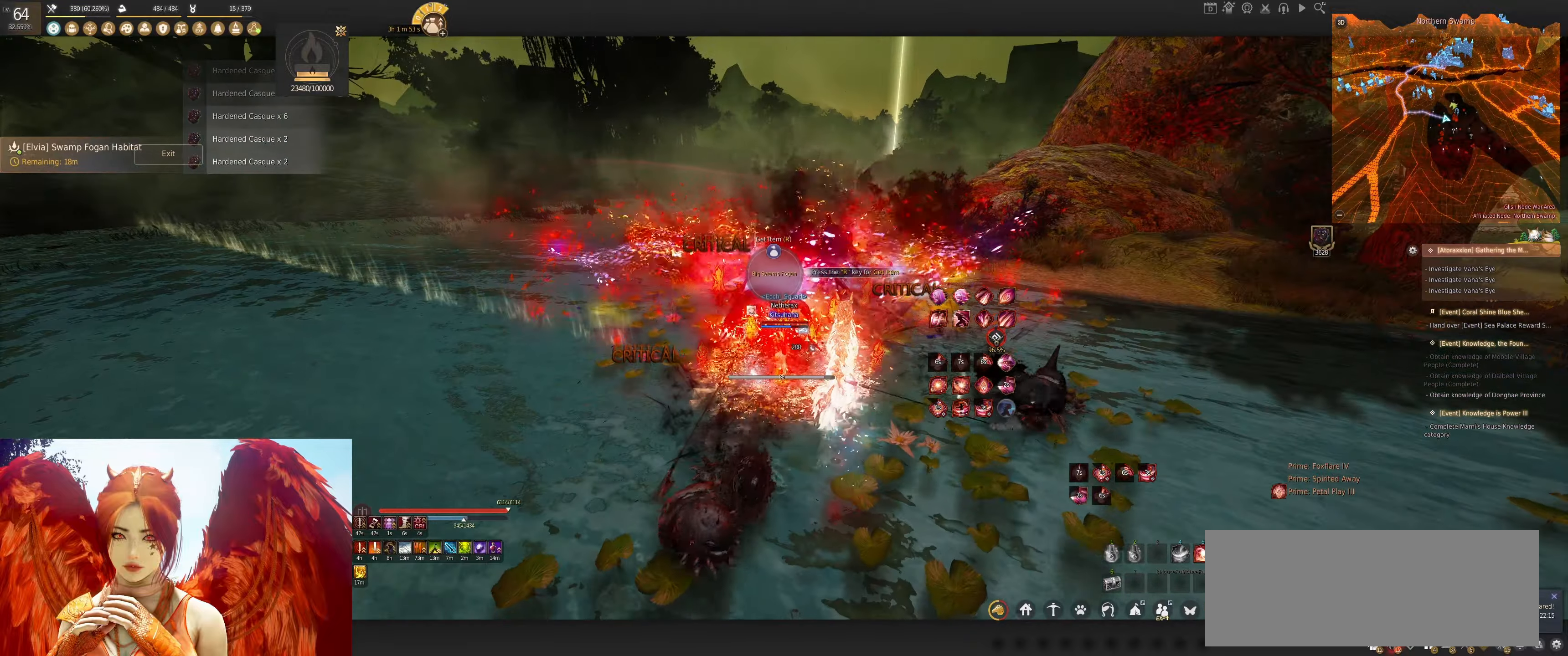
{"keys": ["shift", "w"], "mouse": [], "events": [[183, "mouse_left", "up"], [300, "shift", "up"], [467, "shift", "down"], [467, "w", "down"]]}
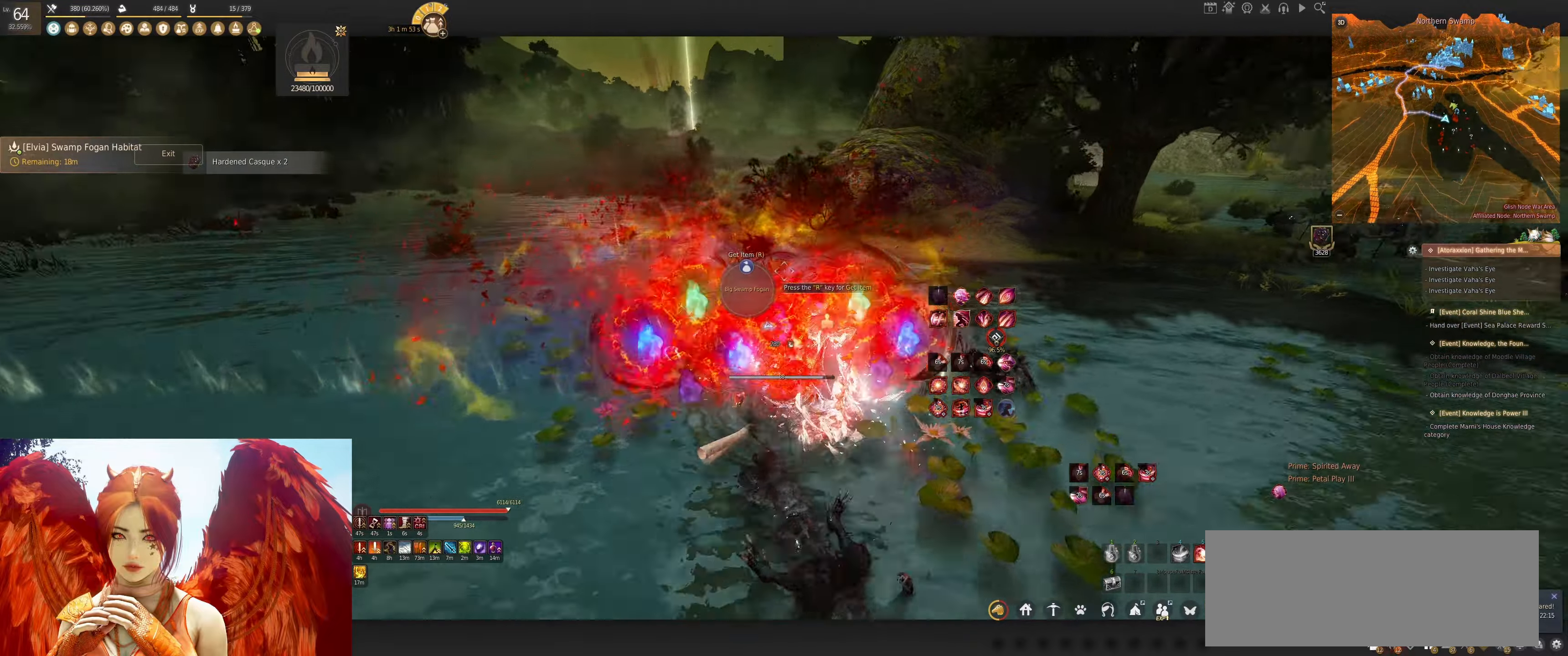
{"keys": ["w"], "mouse": [], "events": [[233, "shift", "up"]]}
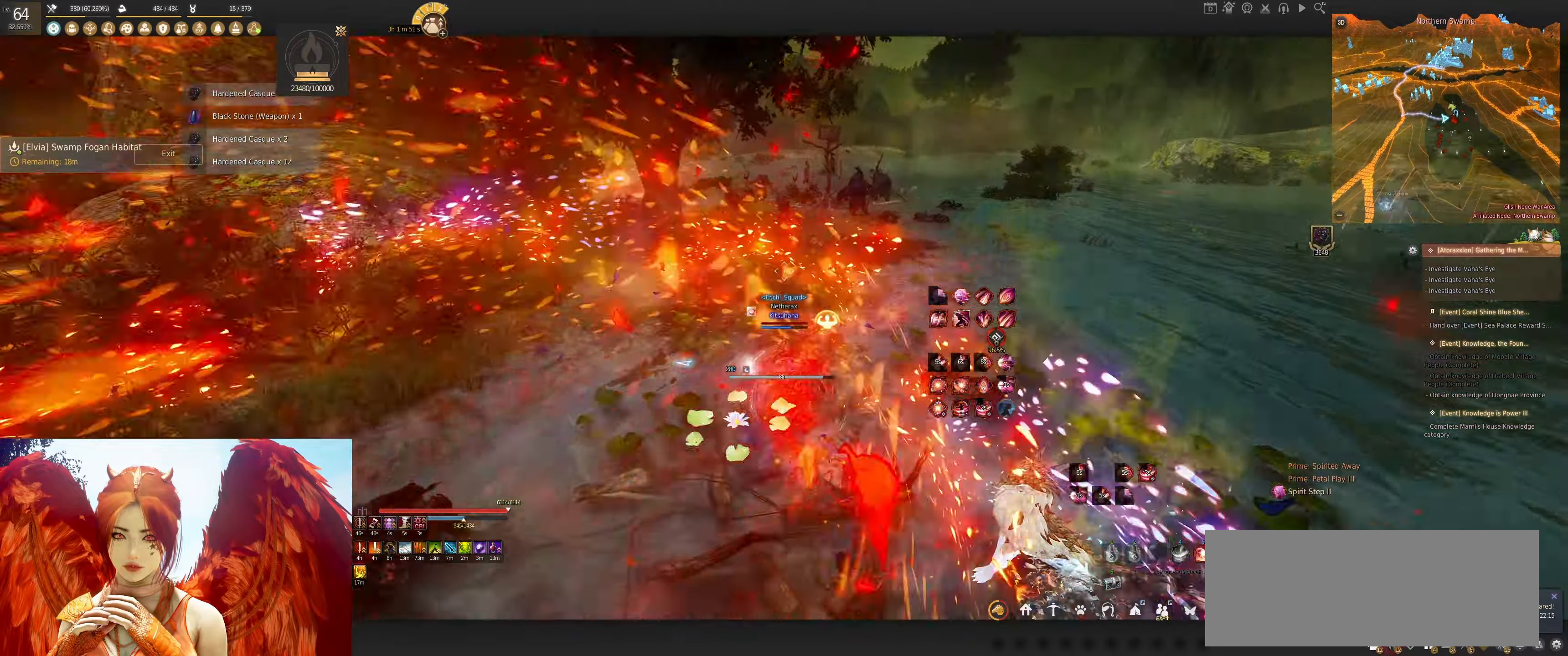
{"keys": [], "mouse": [], "events": [[17, "q", "down"], [233, "q", "up"], [283, "w", "up"]]}
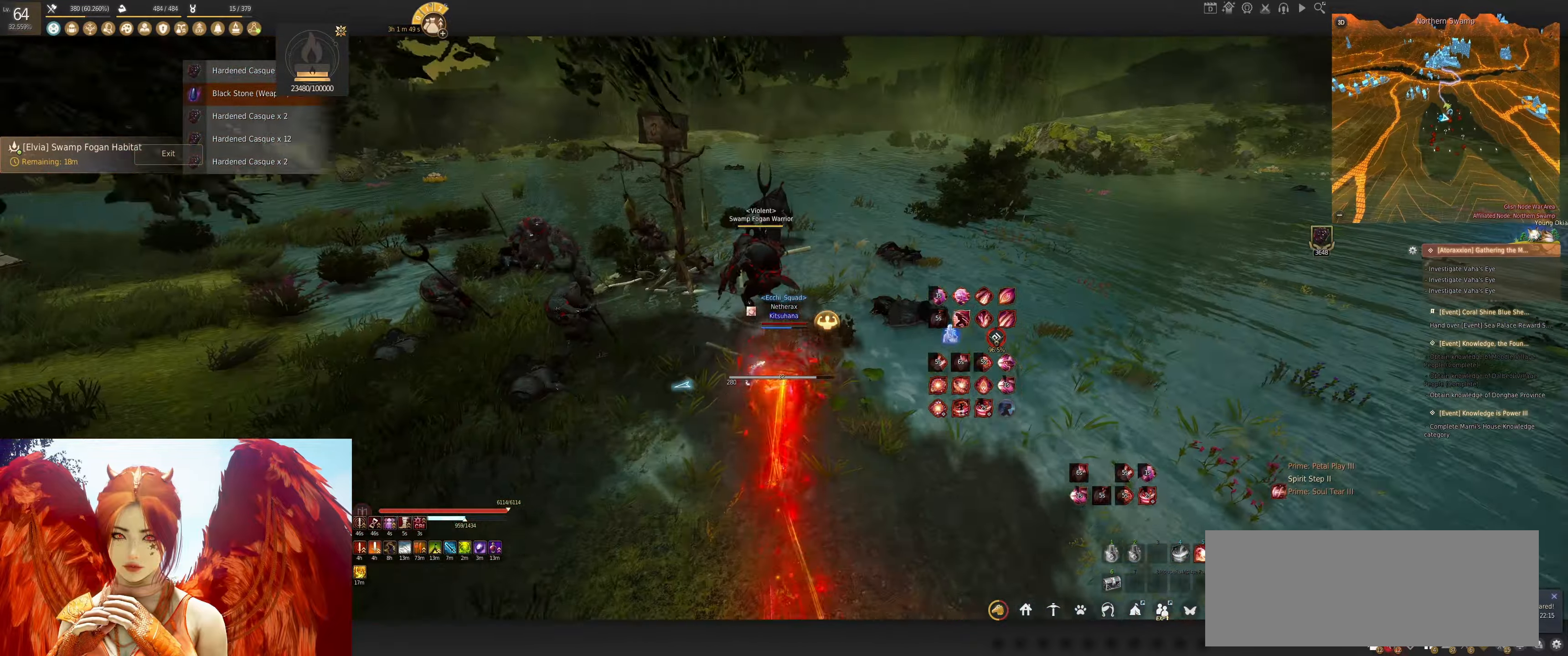
{"keys": [], "mouse": ["right"], "events": [[300, "mouse_right", "down"]]}
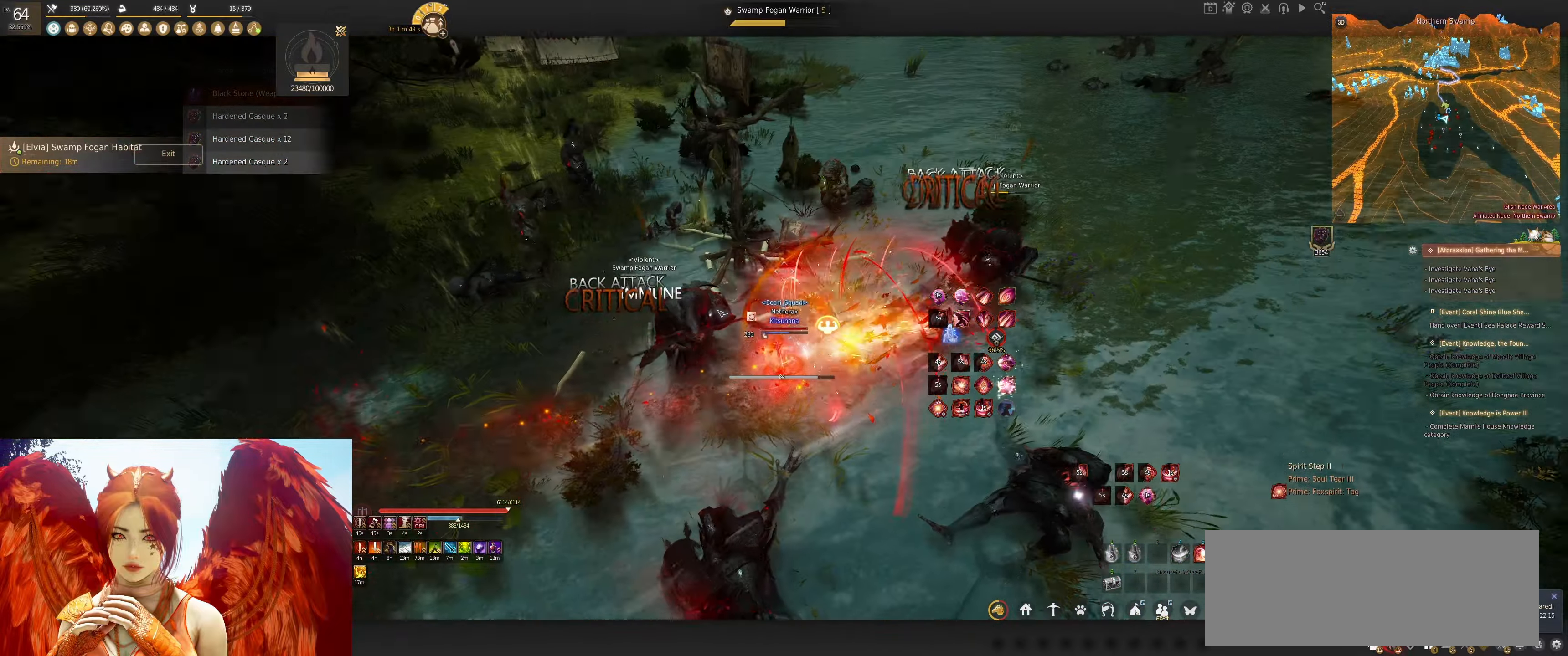
{"keys": ["shift"], "mouse": ["right"], "events": [[367, "shift", "down"]]}
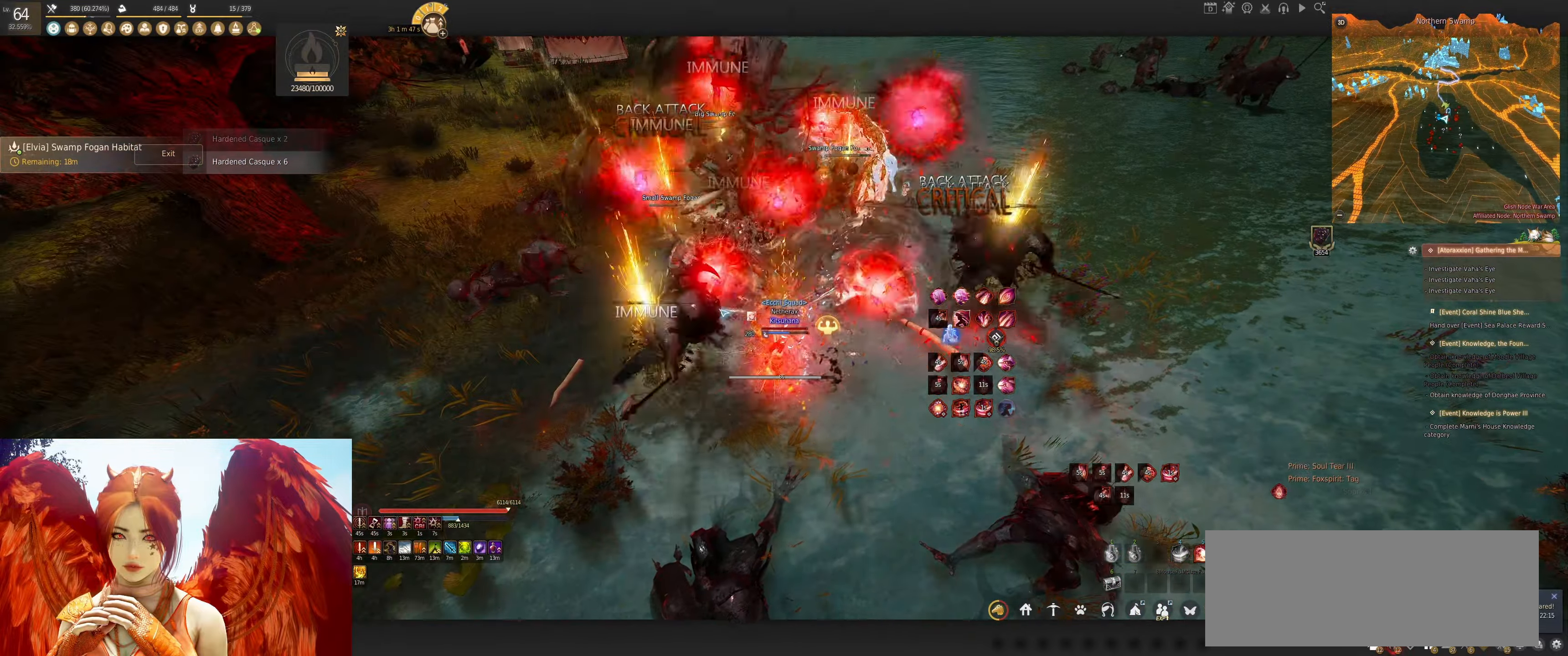
{"keys": ["shift"], "mouse": [], "events": [[333, "mouse_right", "up"]]}
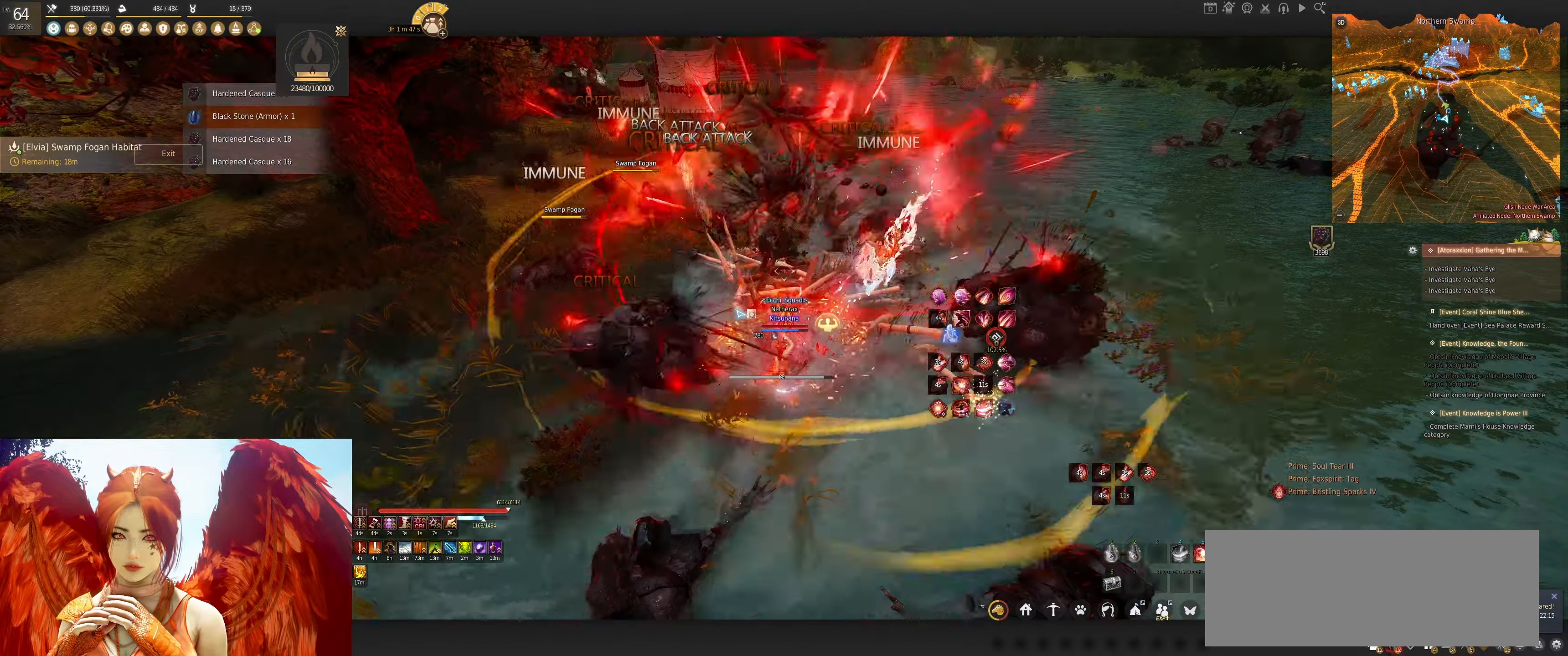
{"keys": [], "mouse": [], "events": [[33, "shift", "up"]]}
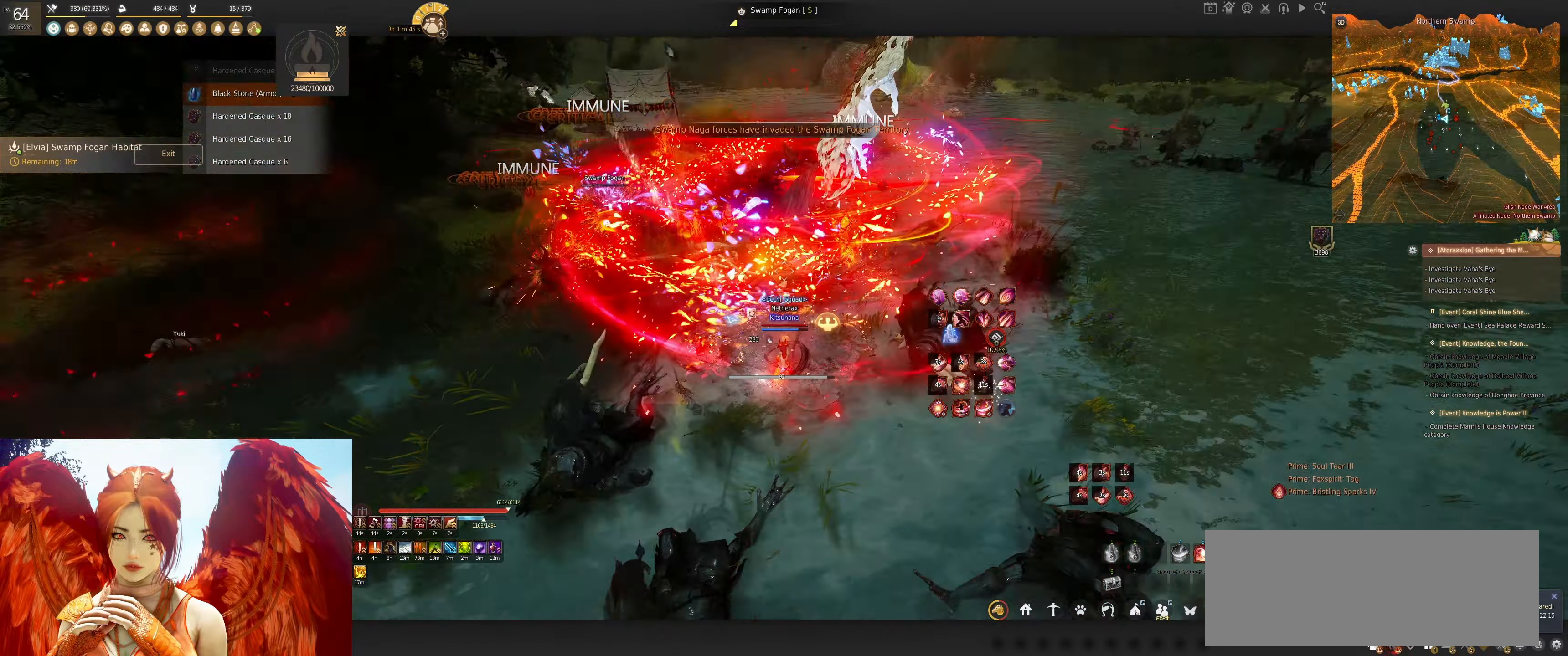
{"keys": ["w"], "mouse": [], "events": [[133, "shift", "down"], [133, "w", "down"], [383, "shift", "up"]]}
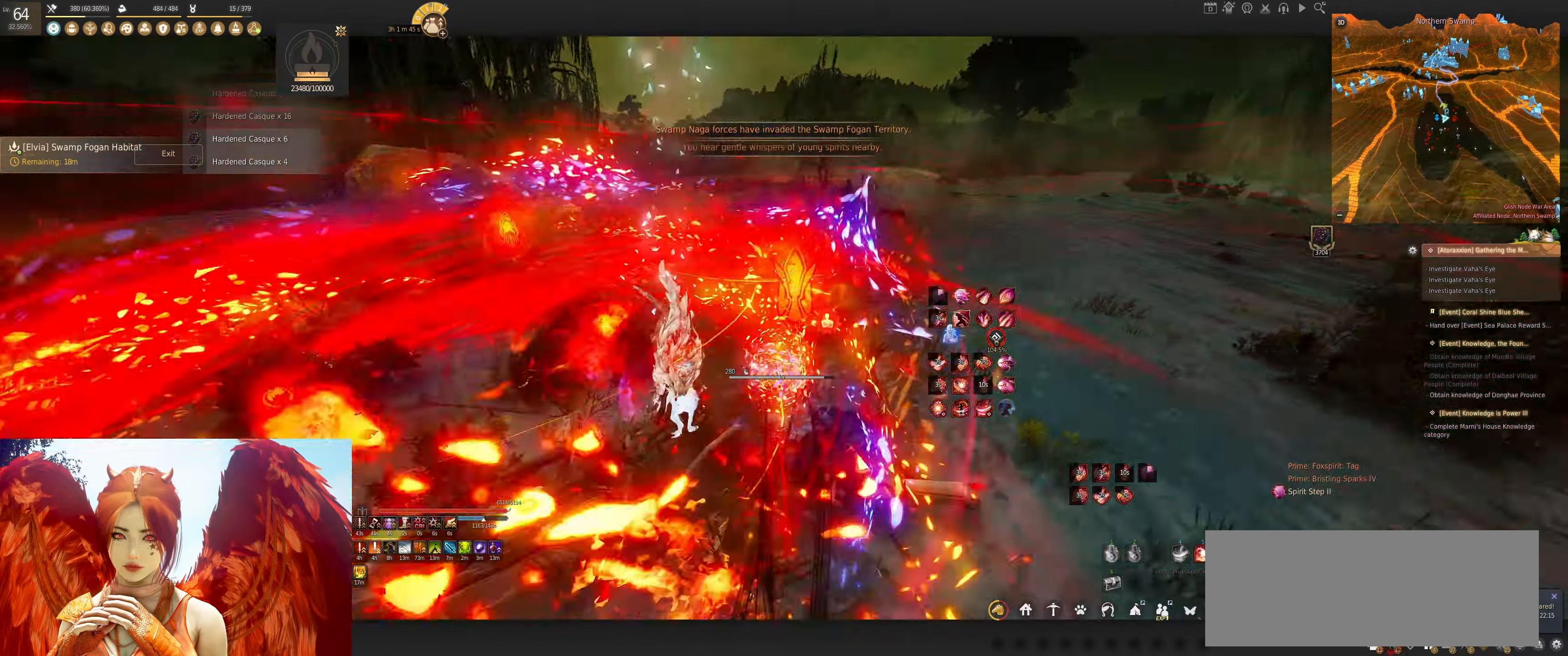
{"keys": [], "mouse": [], "events": [[150, "e", "down"], [450, "e", "up"], [467, "w", "up"]]}
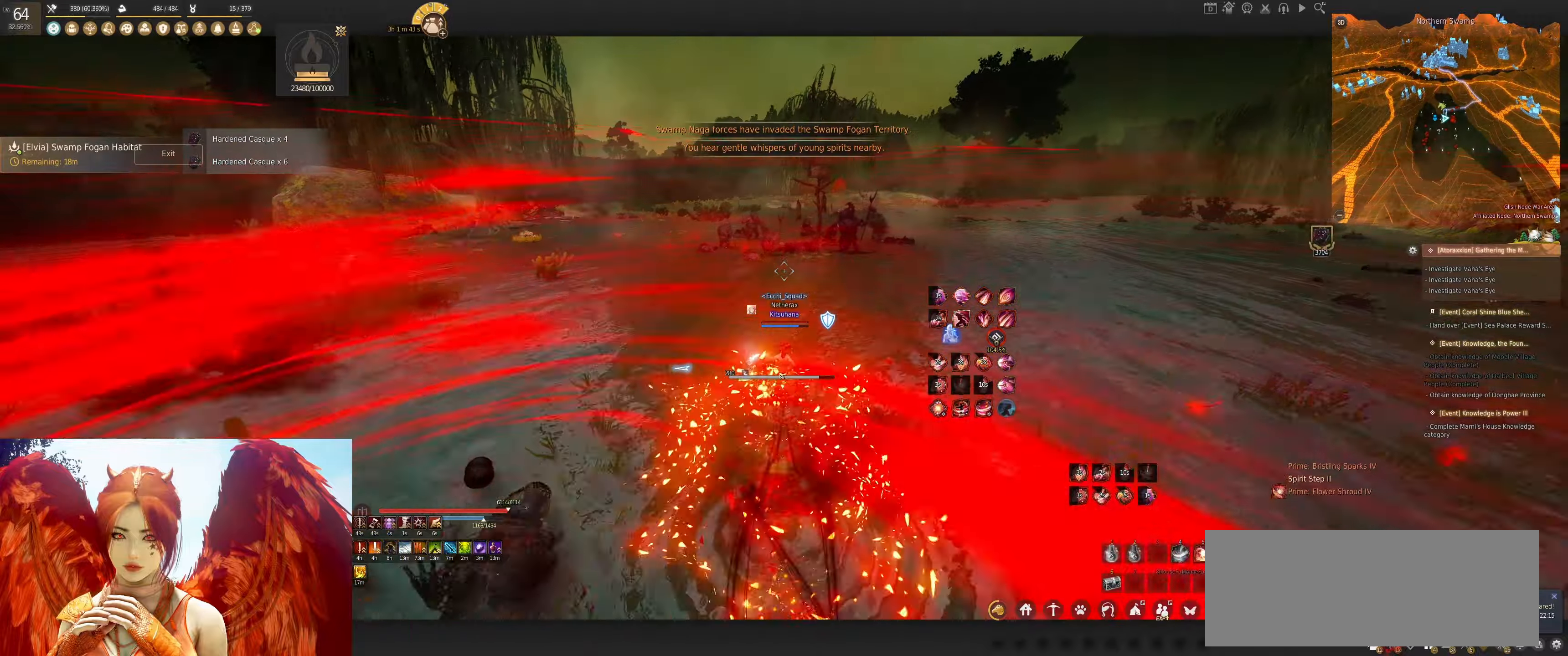
{"keys": ["e"], "mouse": [], "events": [[134, "e", "down"]]}
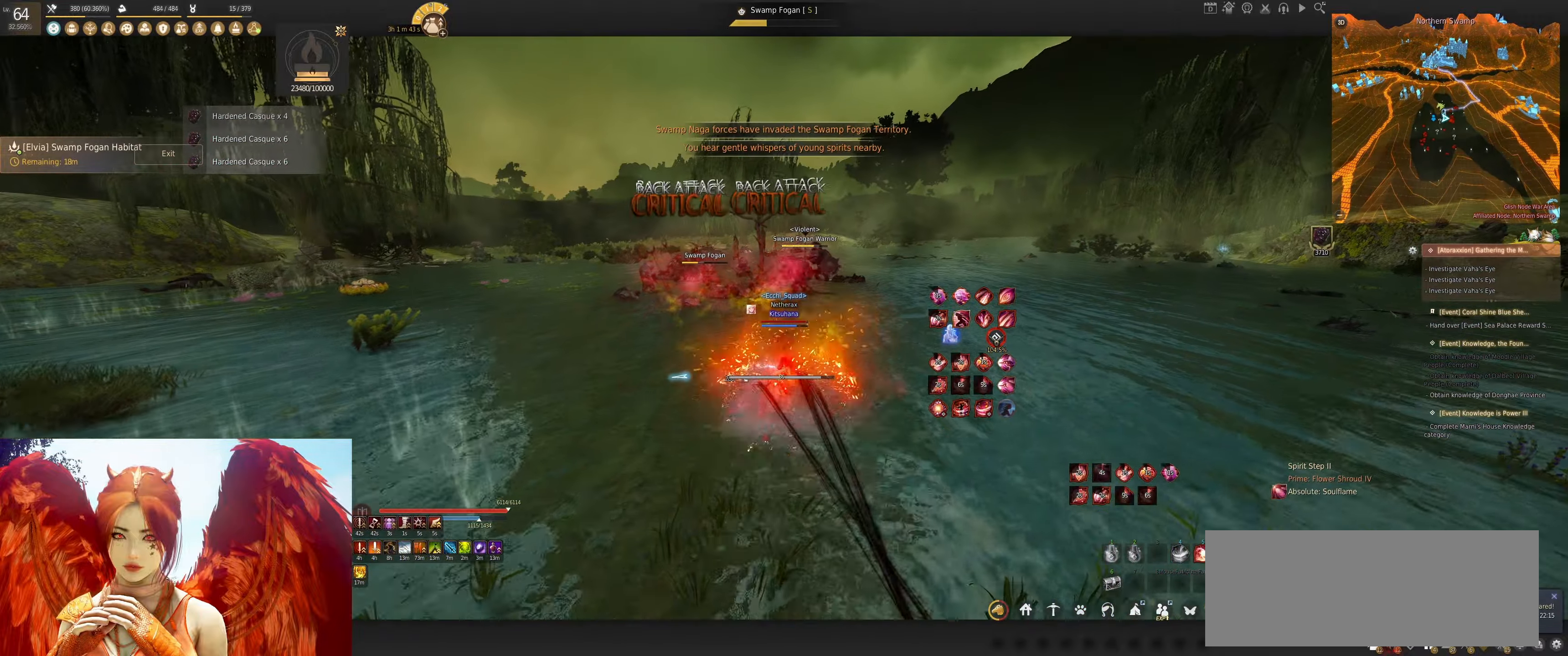
{"keys": ["w"], "mouse": ["right"], "events": [[434, "e", "up"], [484, "w", "down"], [500, "mouse_right", "down"]]}
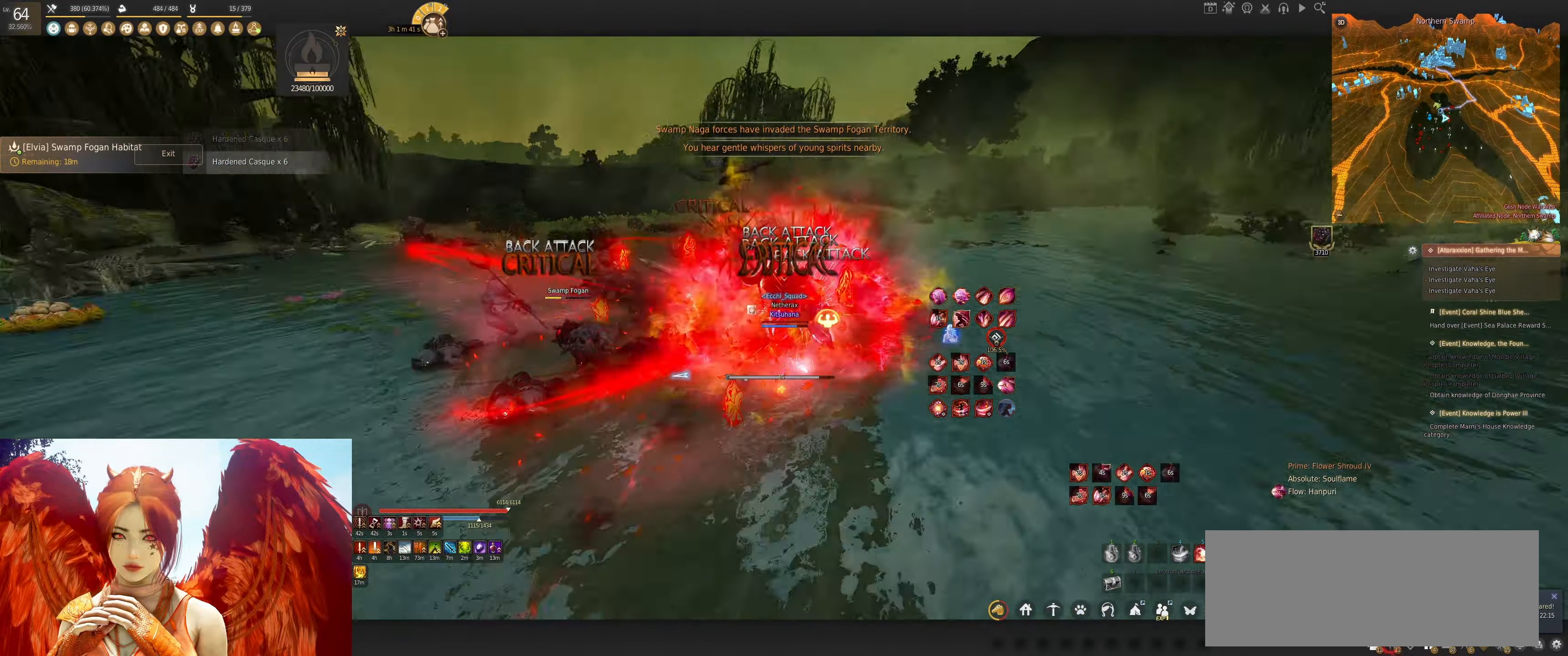
{"keys": ["w"], "mouse": ["right"], "events": []}